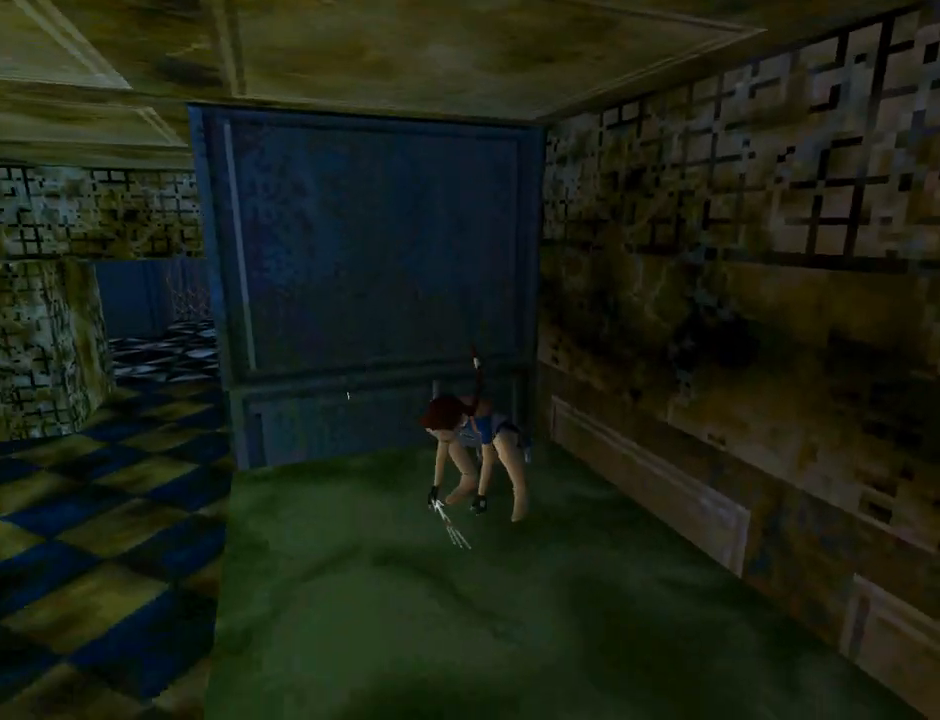
Gameplay with a controller (PlayStation layout); each line is a JSON object with the inputs held at the frame after it. "events" lists button and stick changes between this image and that frame as [ms after this image, input, new state], when the widget could be followed in between. Not read: L2 R1 right_stick.
{"buttons": ["CROSS"], "left_stick": "center", "events": []}
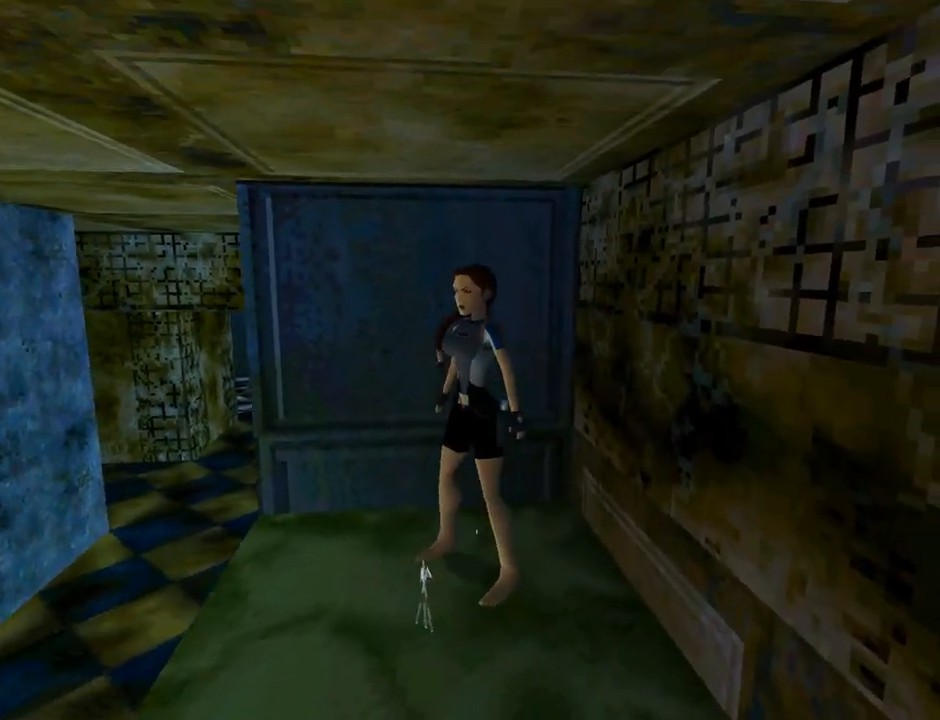
{"buttons": ["CROSS"], "left_stick": "center", "events": []}
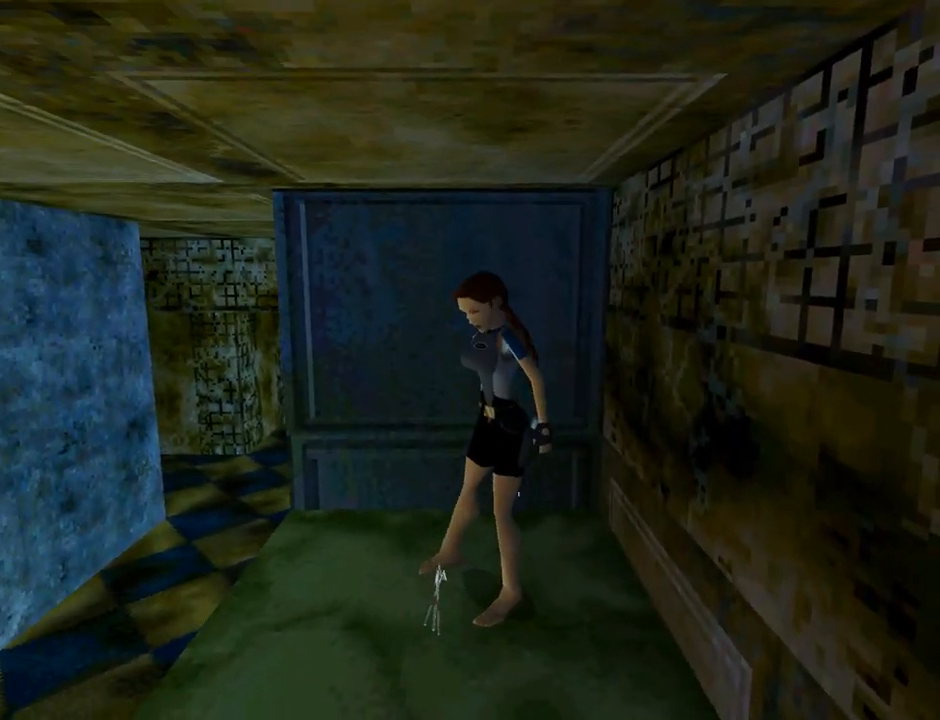
{"buttons": ["DPAD_RIGHT"], "left_stick": "center", "events": [[233, "DPAD_RIGHT", "down"], [267, "CROSS", "up"]]}
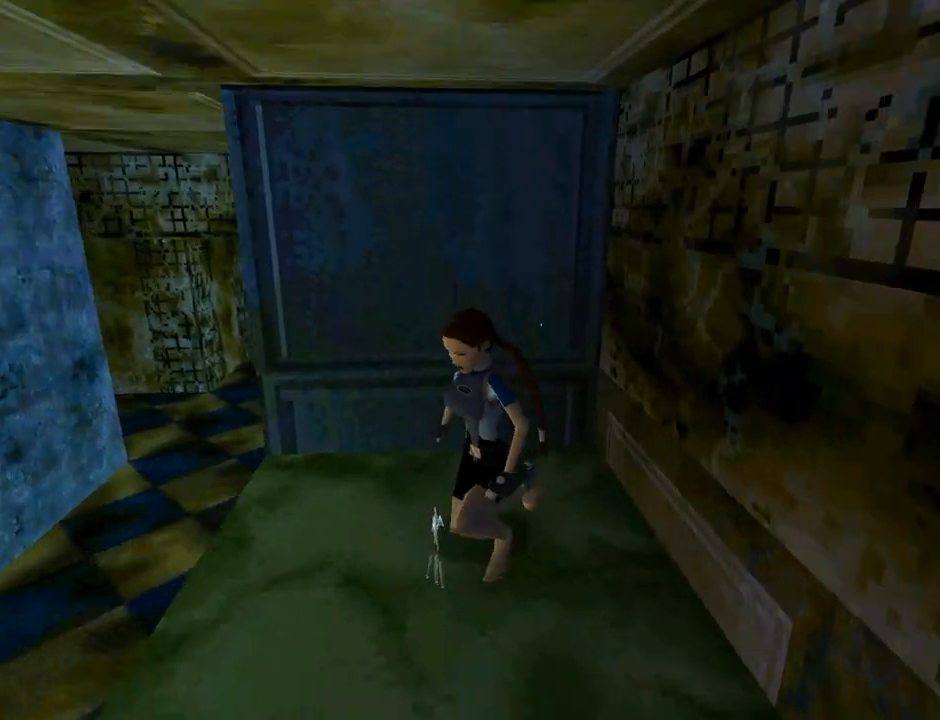
{"buttons": ["DPAD_RIGHT"], "left_stick": "center", "events": []}
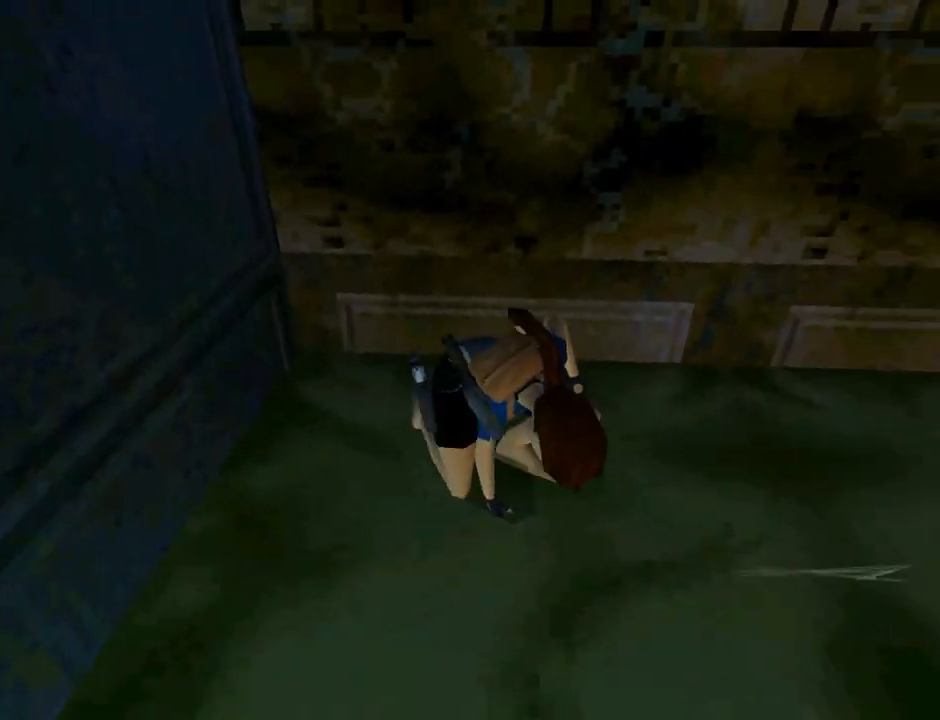
{"buttons": ["DPAD_RIGHT"], "left_stick": "center", "events": []}
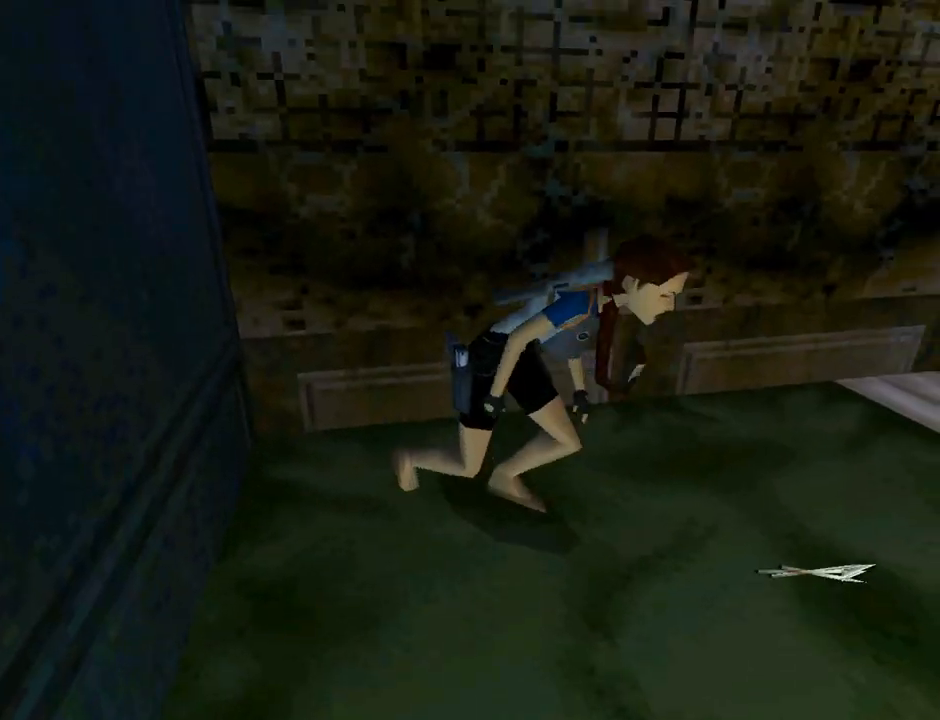
{"buttons": ["DPAD_RIGHT"], "left_stick": "center", "events": []}
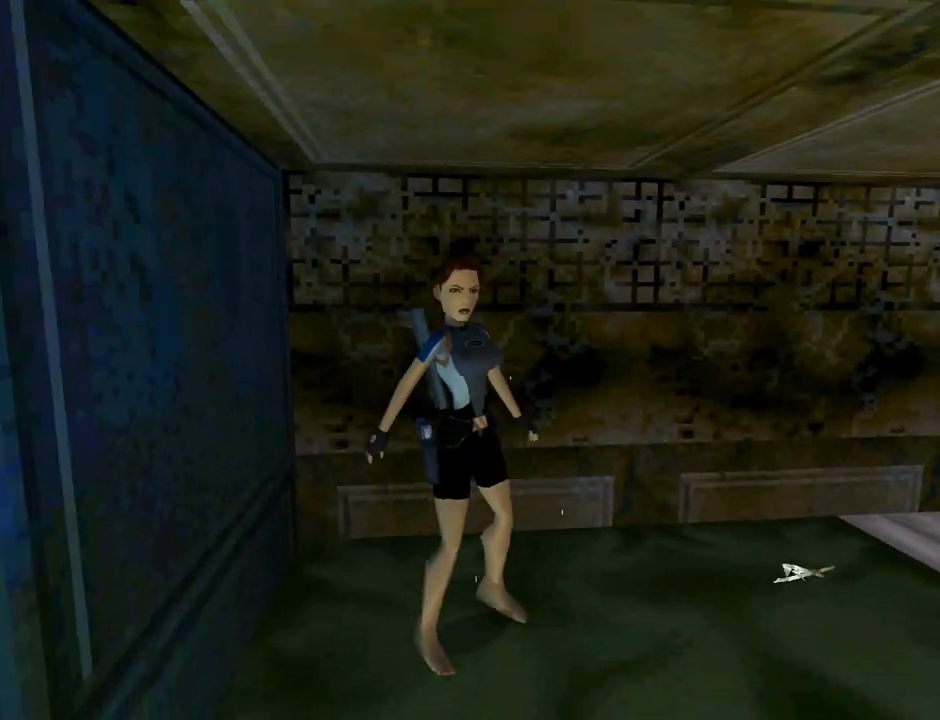
{"buttons": ["DPAD_UP", "DPAD_RIGHT"], "left_stick": "center", "events": [[100, "DPAD_UP", "down"]]}
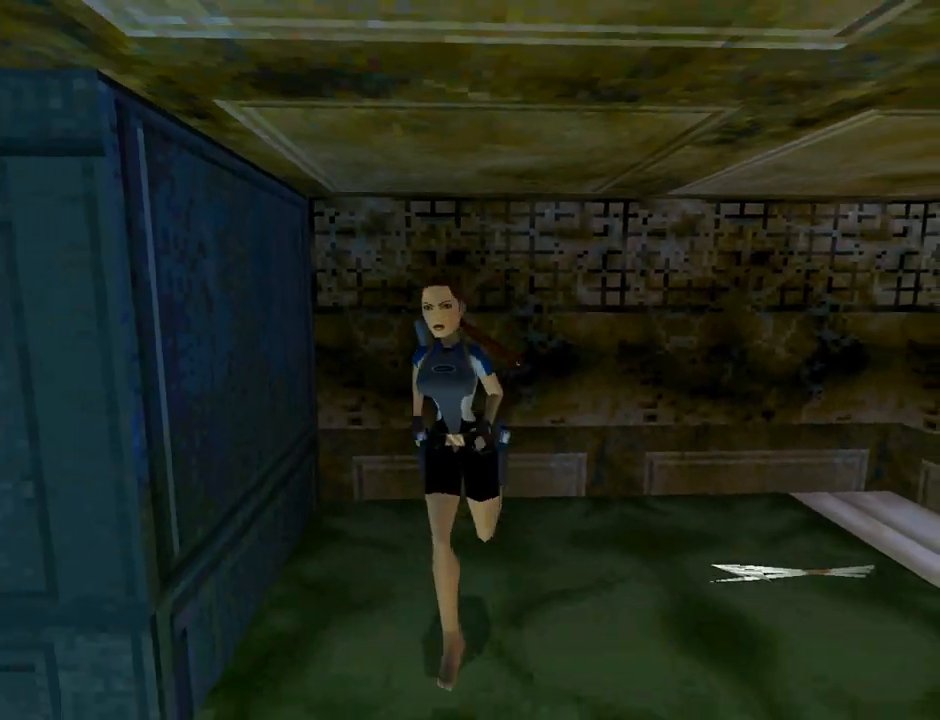
{"buttons": ["DPAD_UP", "DPAD_RIGHT"], "left_stick": "center", "events": []}
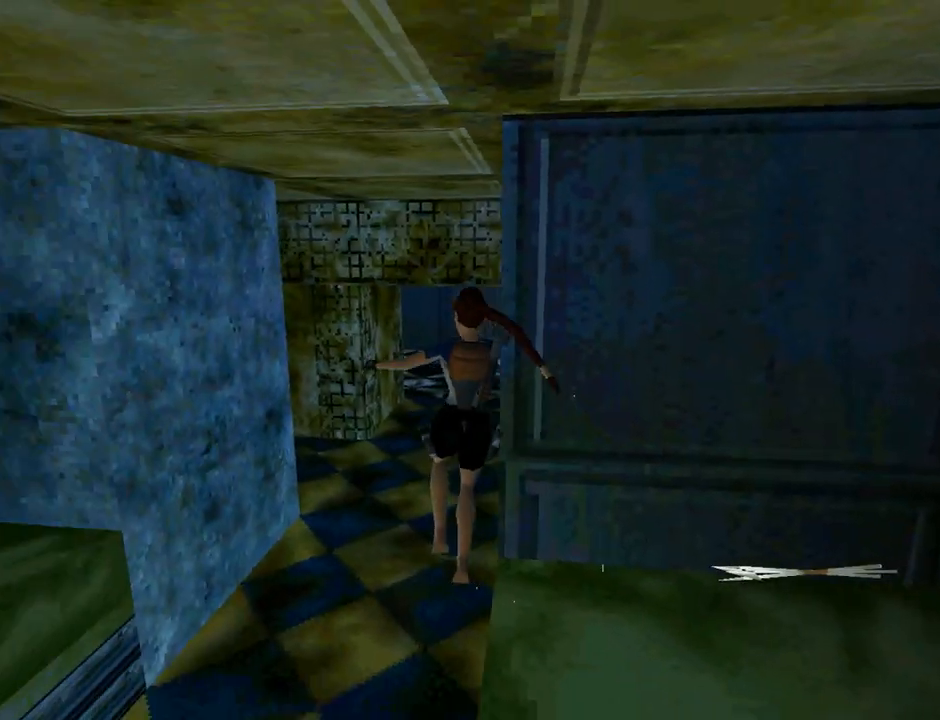
{"buttons": ["DPAD_UP", "DPAD_LEFT"], "left_stick": "center", "events": [[67, "DPAD_RIGHT", "up"], [433, "DPAD_LEFT", "down"]]}
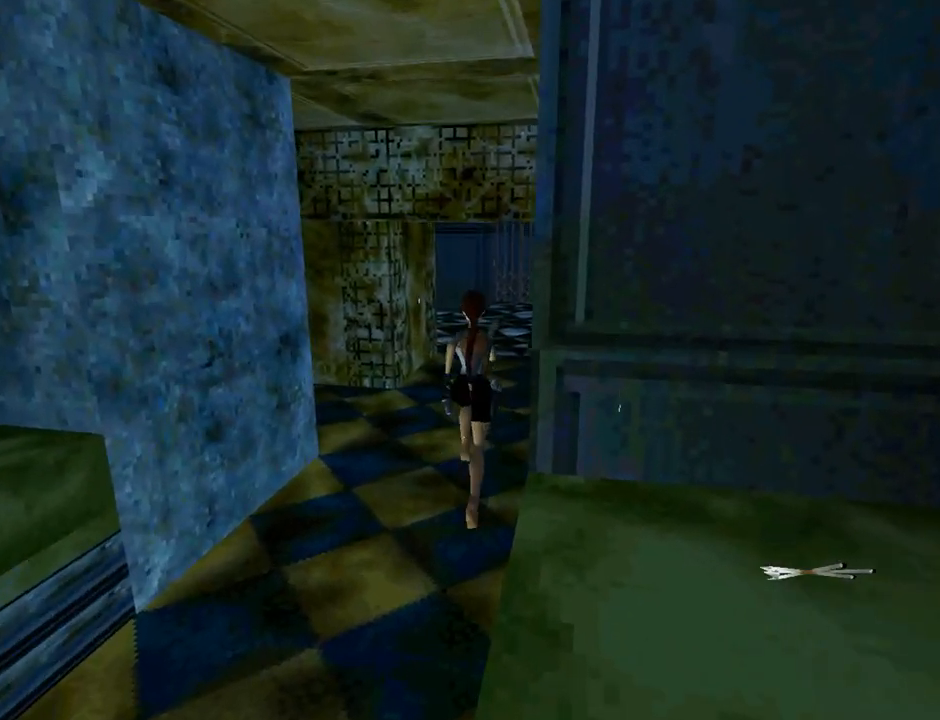
{"buttons": ["DPAD_UP"], "left_stick": "center", "events": [[433, "DPAD_LEFT", "up"]]}
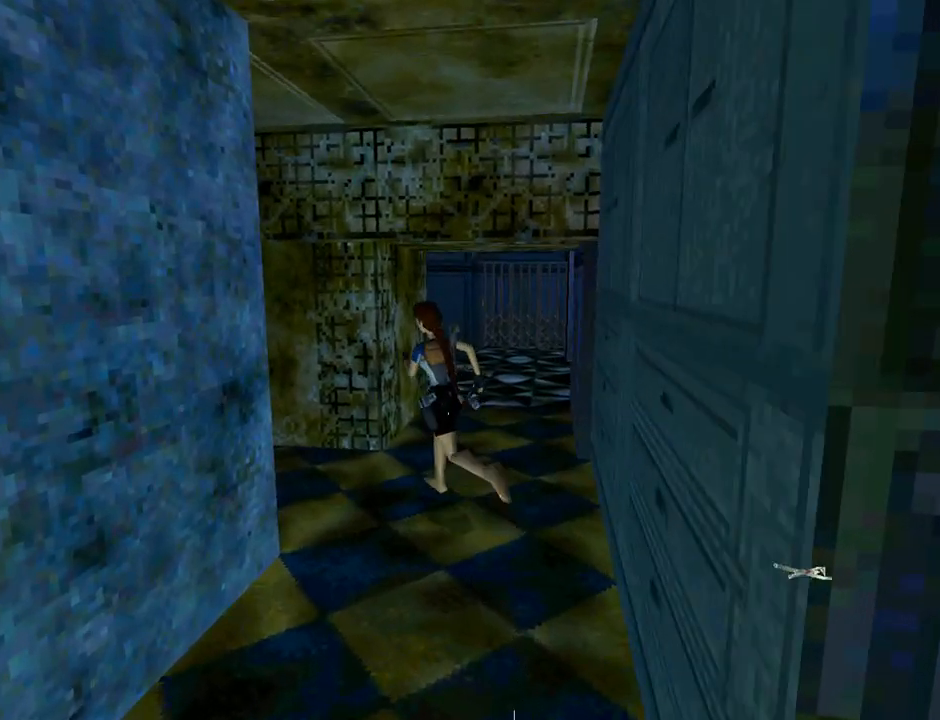
{"buttons": ["L1", "DPAD_LEFT"], "left_stick": "center", "events": [[67, "DPAD_RIGHT", "down"], [133, "DPAD_RIGHT", "up"], [133, "DPAD_UP", "up"], [167, "DPAD_LEFT", "down"], [467, "L1", "down"]]}
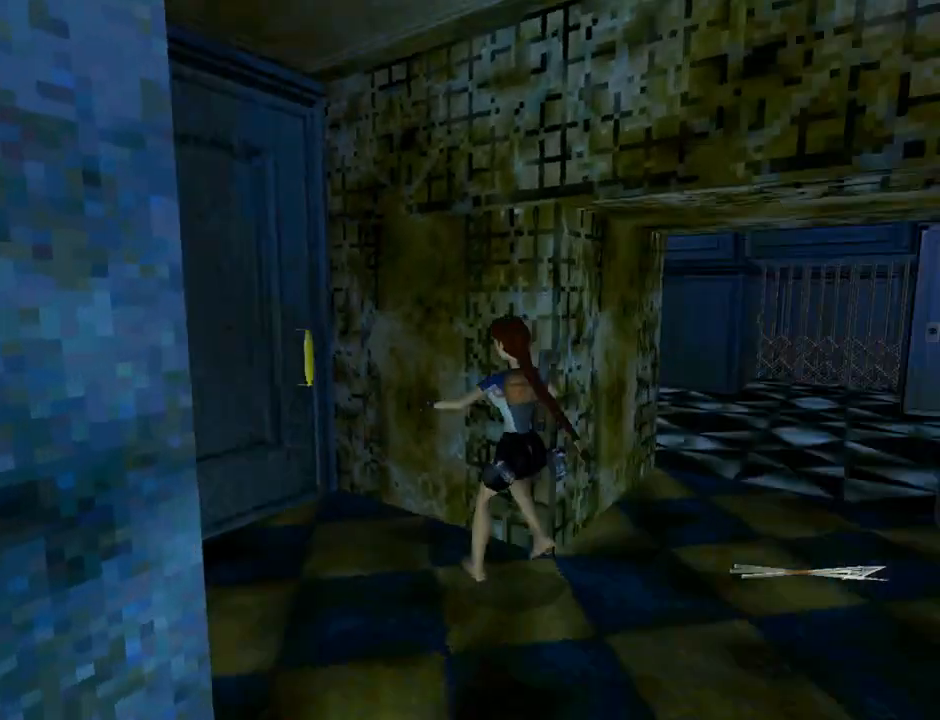
{"buttons": ["L1", "DPAD_LEFT"], "left_stick": "center", "events": [[300, "DPAD_LEFT", "up"], [500, "DPAD_LEFT", "down"]]}
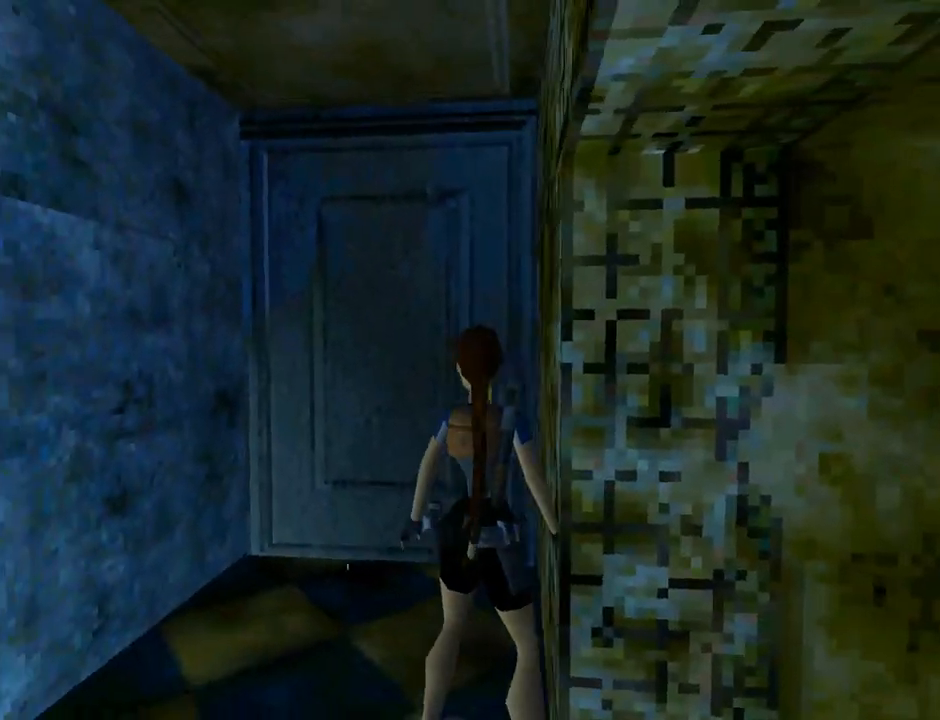
{"buttons": ["DPAD_UP", "DPAD_LEFT"], "left_stick": "center", "events": [[67, "L1", "up"], [500, "DPAD_UP", "down"]]}
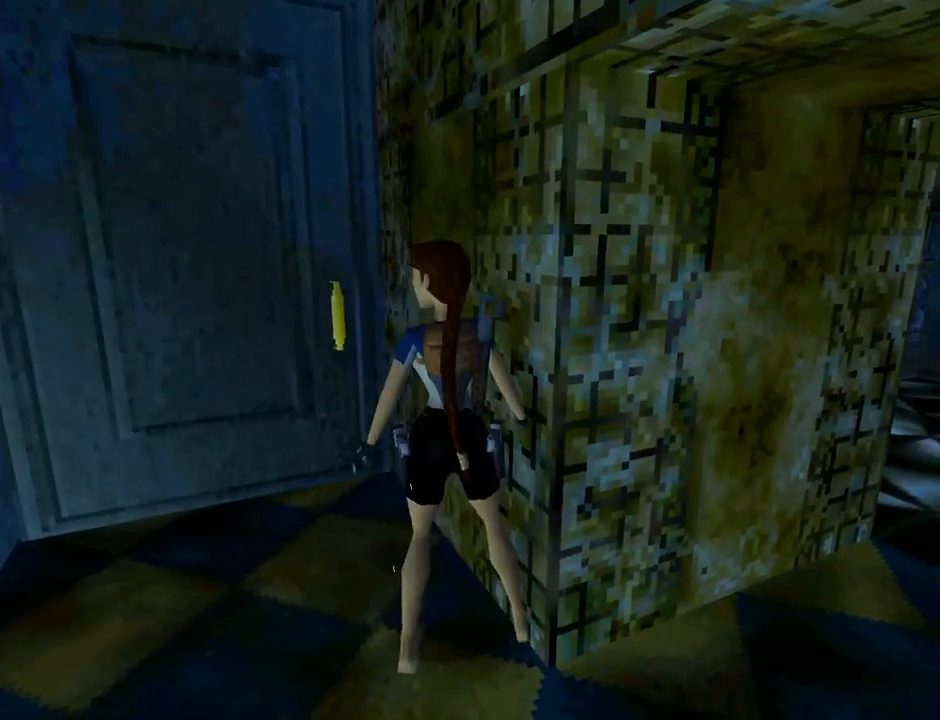
{"buttons": ["DPAD_LEFT"], "left_stick": "center", "events": [[67, "DPAD_LEFT", "up"], [400, "DPAD_LEFT", "down"], [400, "DPAD_UP", "up"]]}
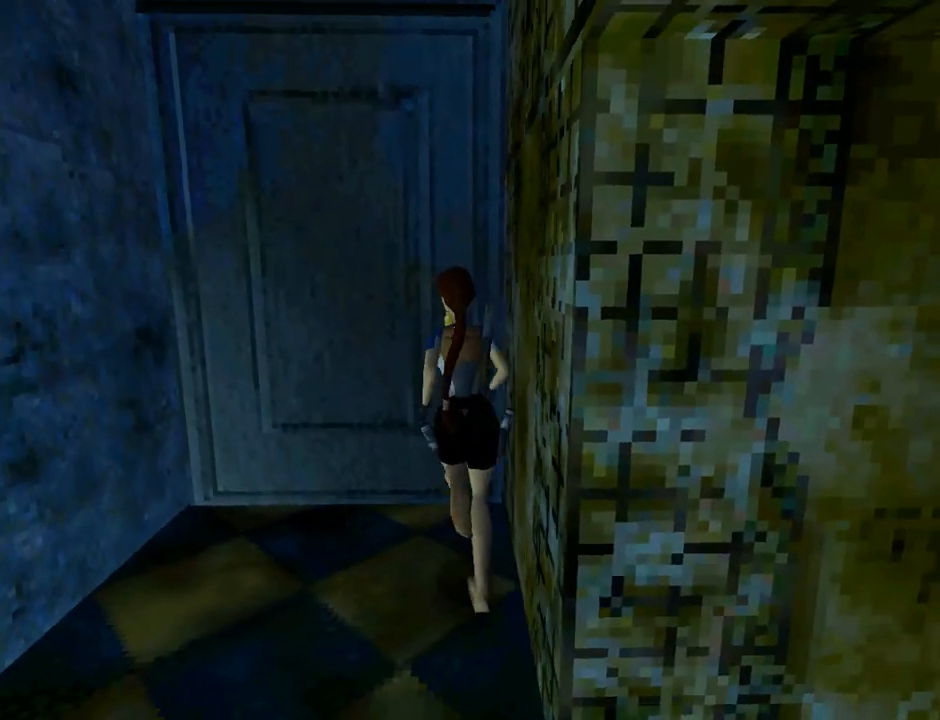
{"buttons": ["CROSS"], "left_stick": "center", "events": [[33, "DPAD_LEFT", "up"], [300, "CROSS", "down"]]}
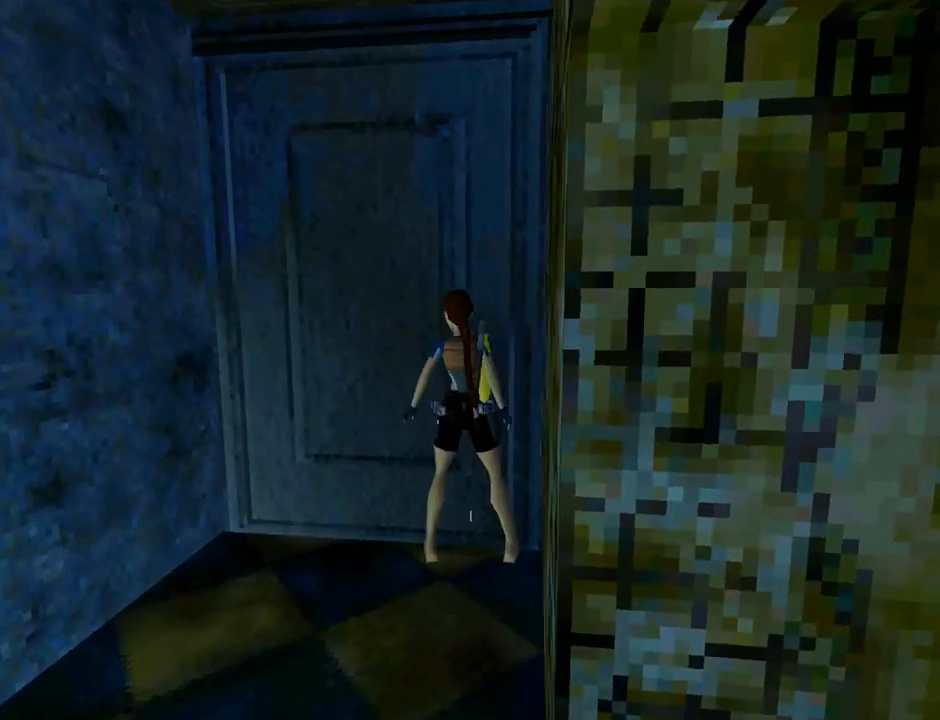
{"buttons": ["CROSS"], "left_stick": "center", "events": []}
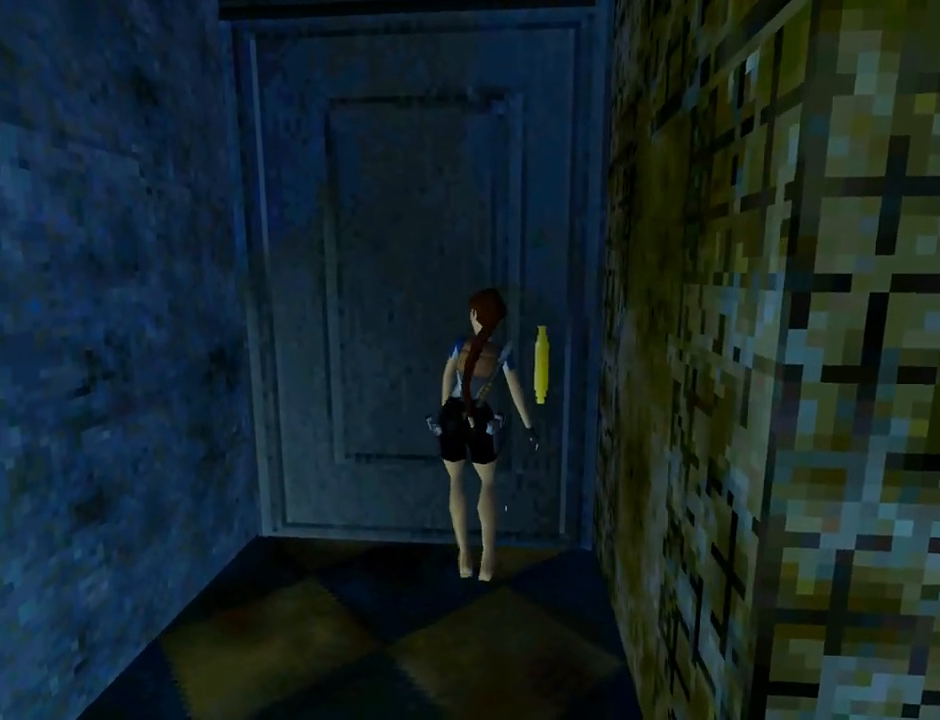
{"buttons": ["CROSS"], "left_stick": "center", "events": []}
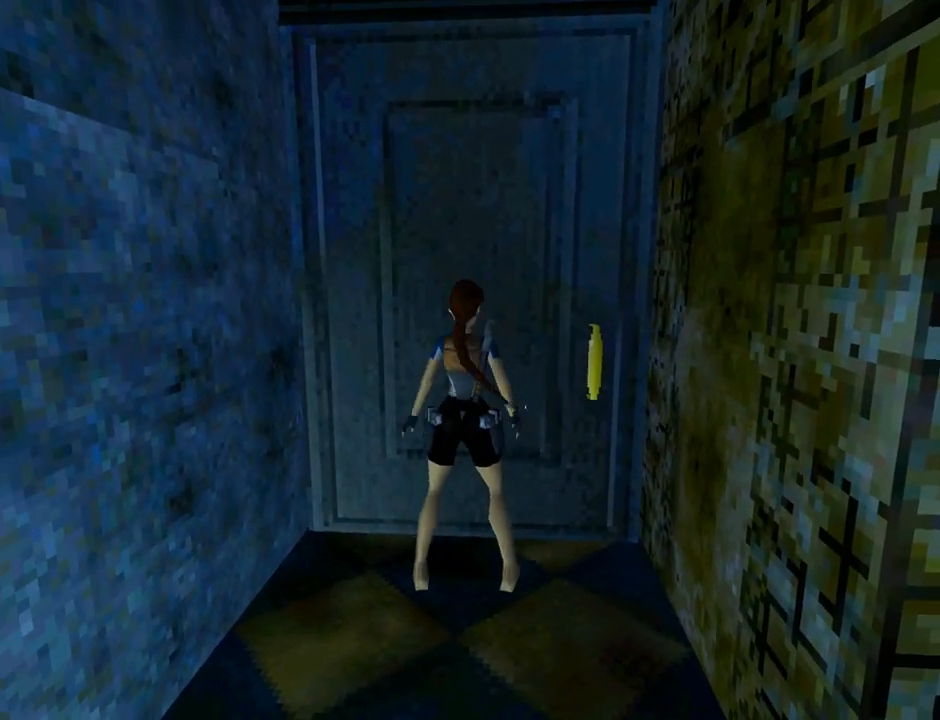
{"buttons": [], "left_stick": "center", "events": [[267, "CROSS", "up"]]}
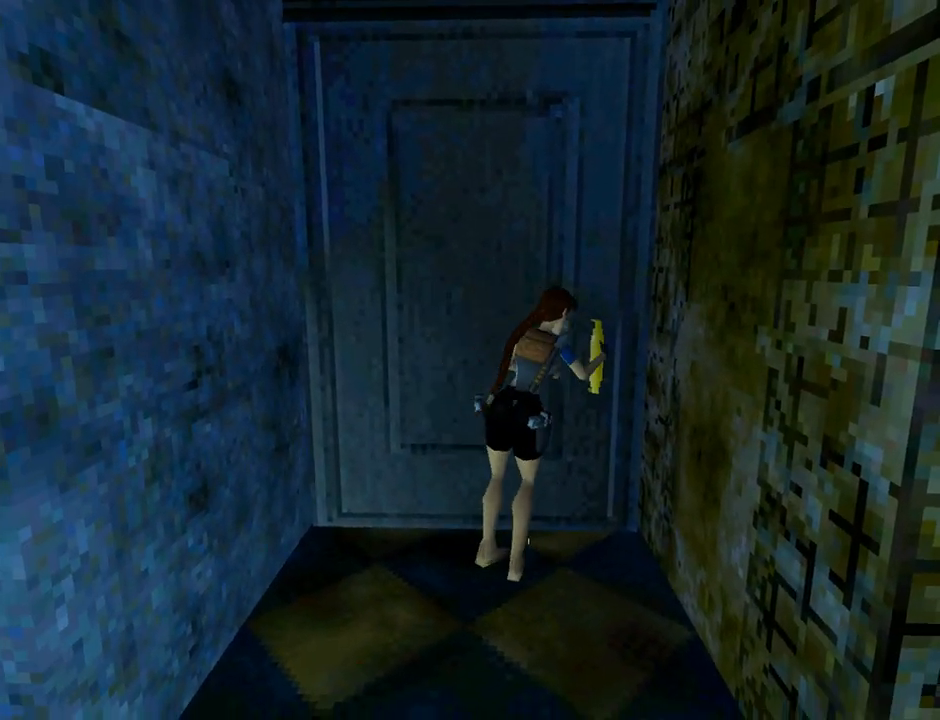
{"buttons": [], "left_stick": "center", "events": []}
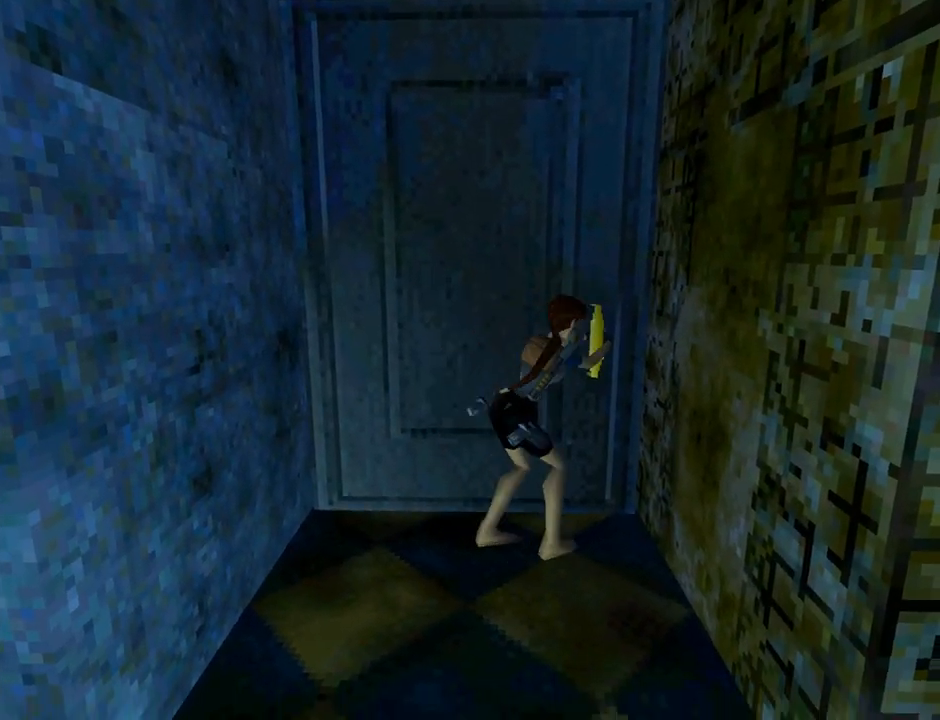
{"buttons": [], "left_stick": "center", "events": []}
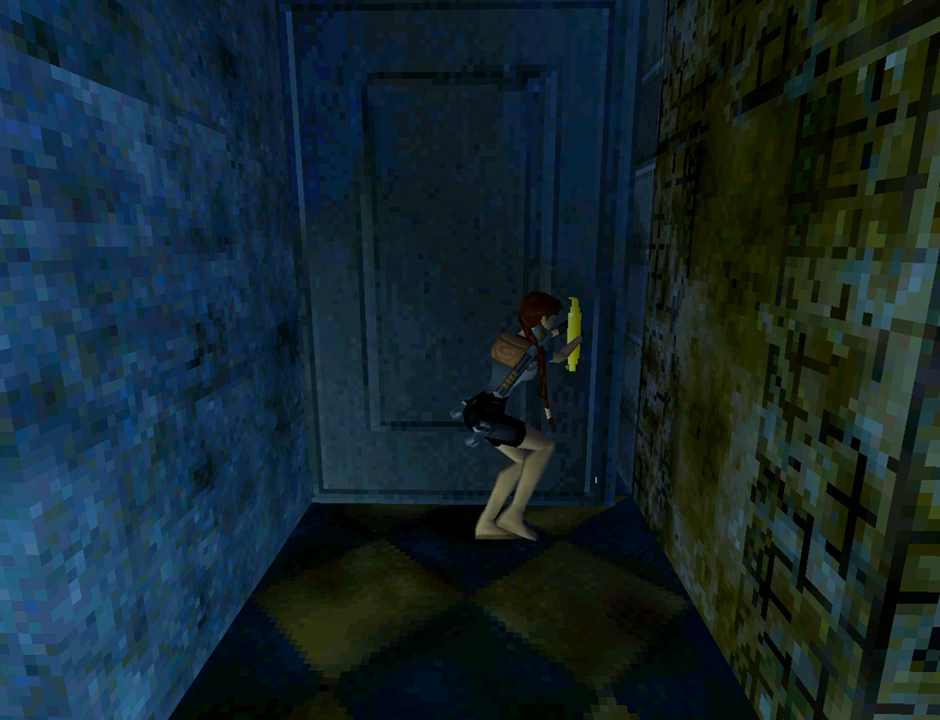
{"buttons": [], "left_stick": "center", "events": []}
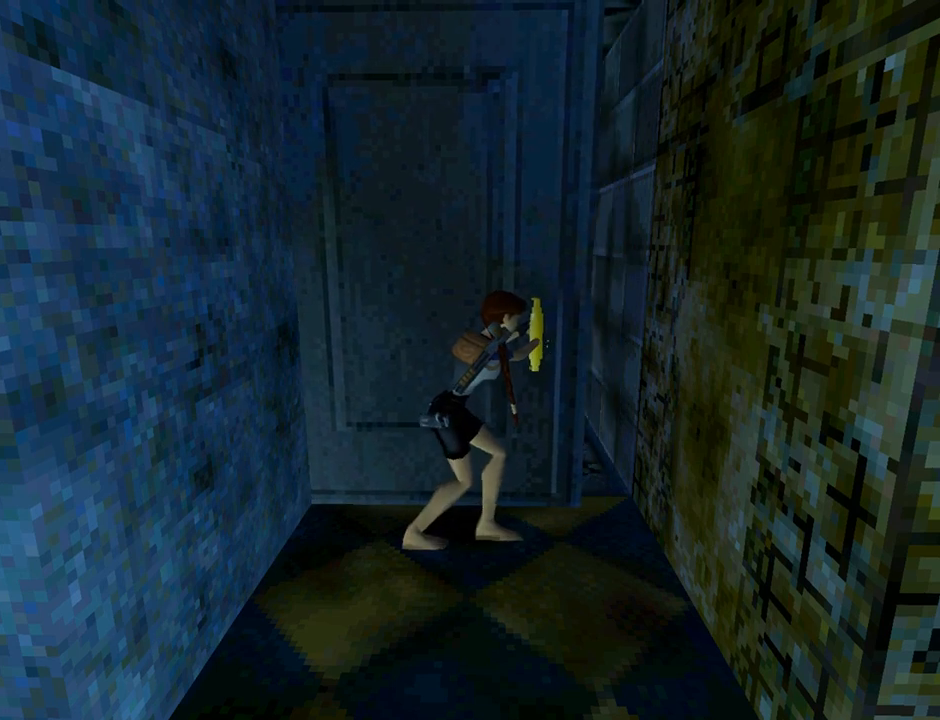
{"buttons": [], "left_stick": "center", "events": []}
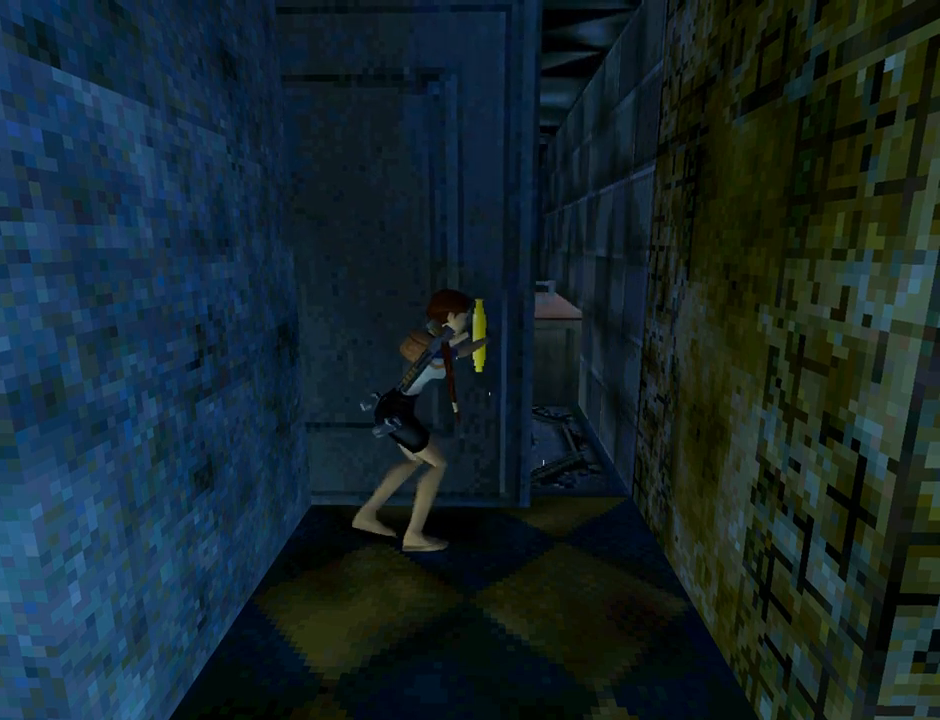
{"buttons": [], "left_stick": "center", "events": []}
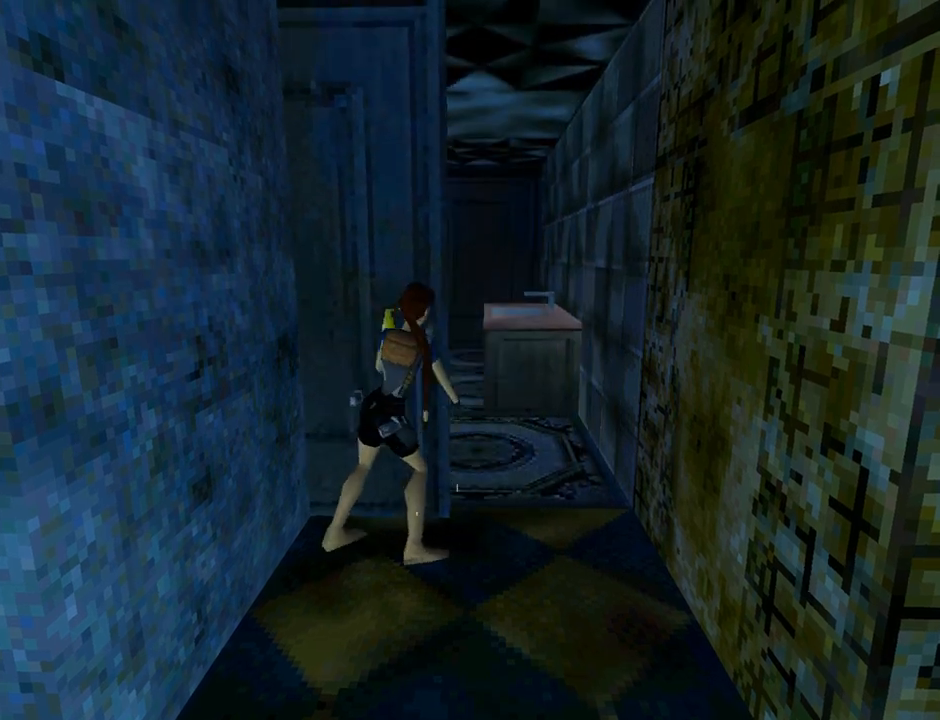
{"buttons": [], "left_stick": "center", "events": []}
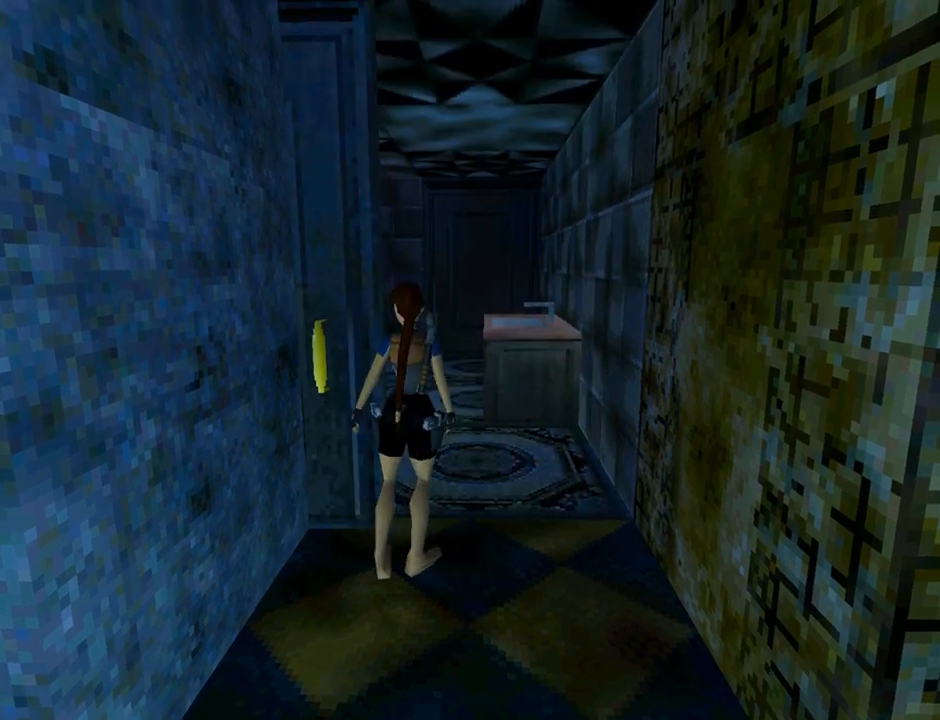
{"buttons": ["L1", "DPAD_LEFT"], "left_stick": "center", "events": [[100, "L1", "down"], [333, "DPAD_LEFT", "down"]]}
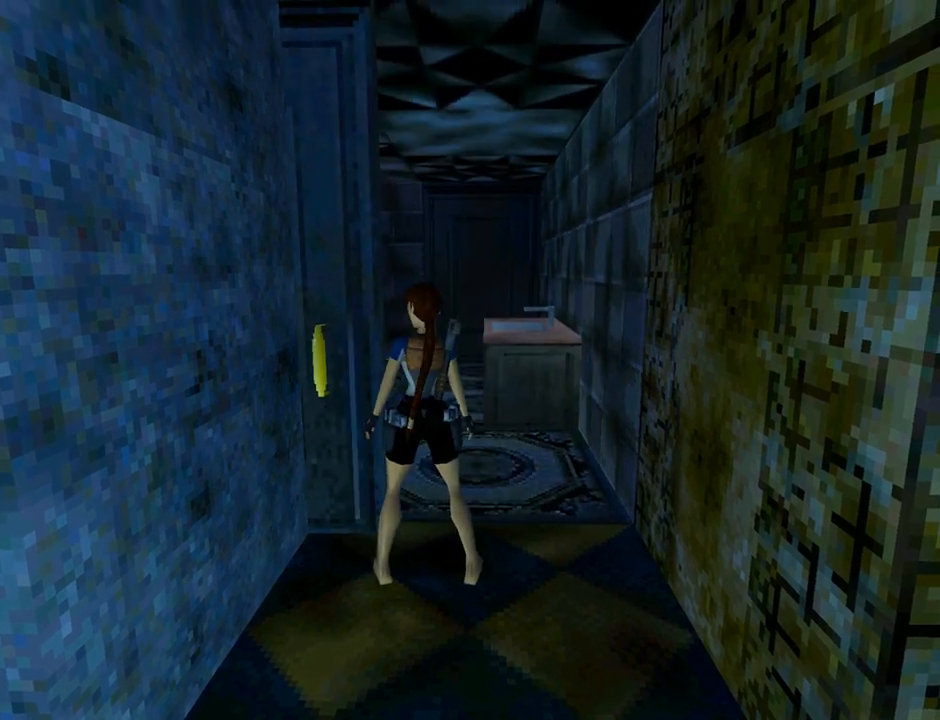
{"buttons": ["DPAD_UP"], "left_stick": "center", "events": [[267, "DPAD_LEFT", "up"], [267, "DPAD_UP", "down"], [500, "L1", "up"]]}
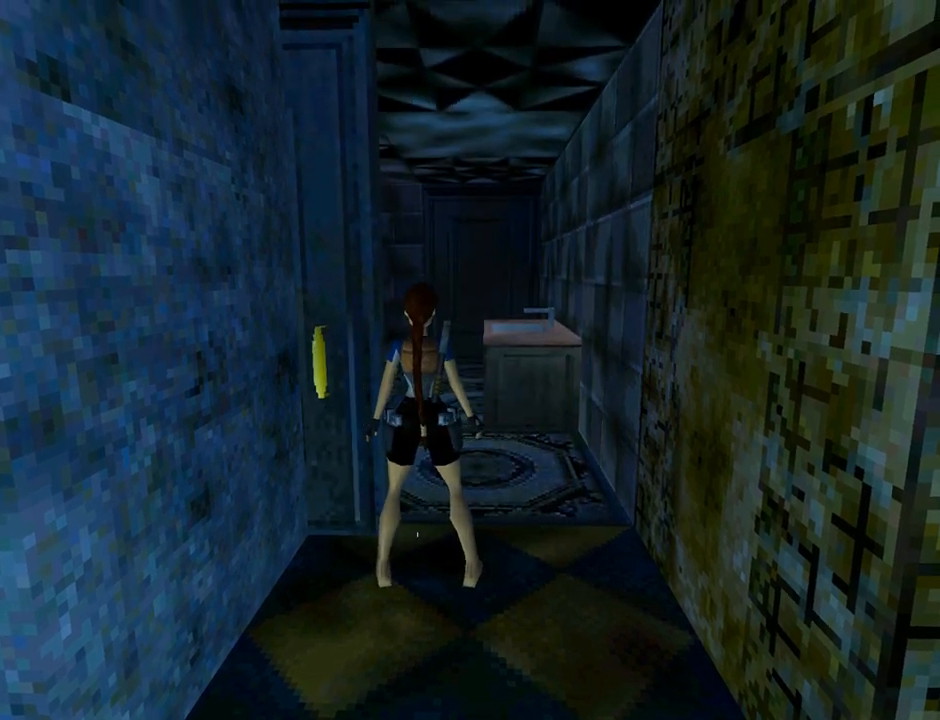
{"buttons": ["DPAD_UP", "DPAD_LEFT"], "left_stick": "center", "events": [[467, "DPAD_LEFT", "down"]]}
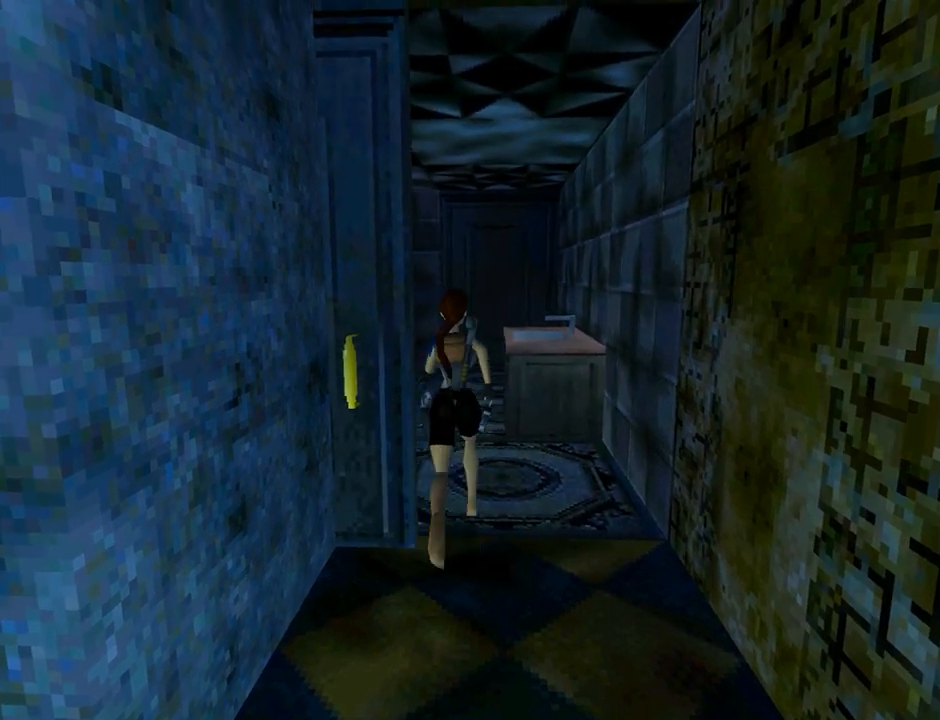
{"buttons": ["L1", "DPAD_LEFT"], "left_stick": "center", "events": [[233, "DPAD_LEFT", "up"], [333, "L1", "down"], [400, "DPAD_LEFT", "down"], [400, "DPAD_UP", "up"]]}
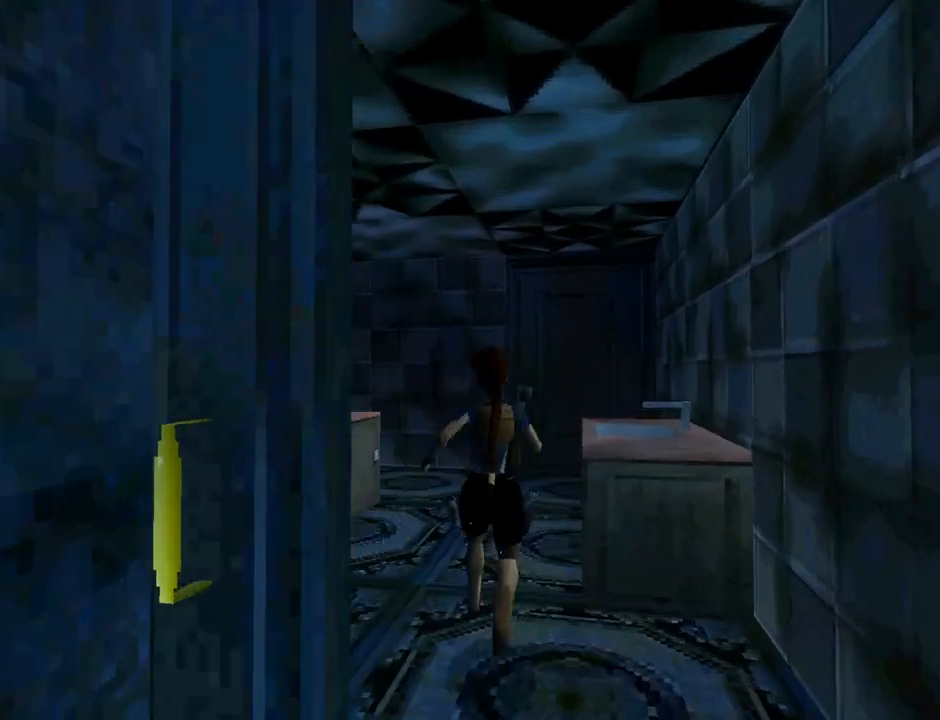
{"buttons": ["L1", "DPAD_LEFT"], "left_stick": "center", "events": []}
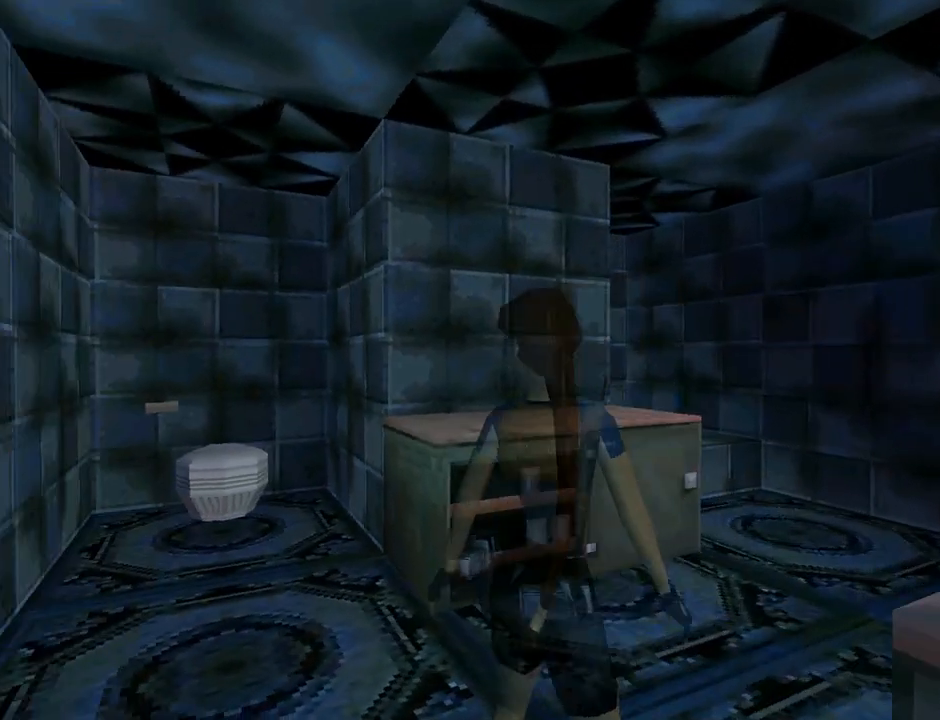
{"buttons": ["L1"], "left_stick": "center", "events": [[33, "DPAD_LEFT", "up"], [33, "DPAD_UP", "down"], [400, "DPAD_UP", "up"]]}
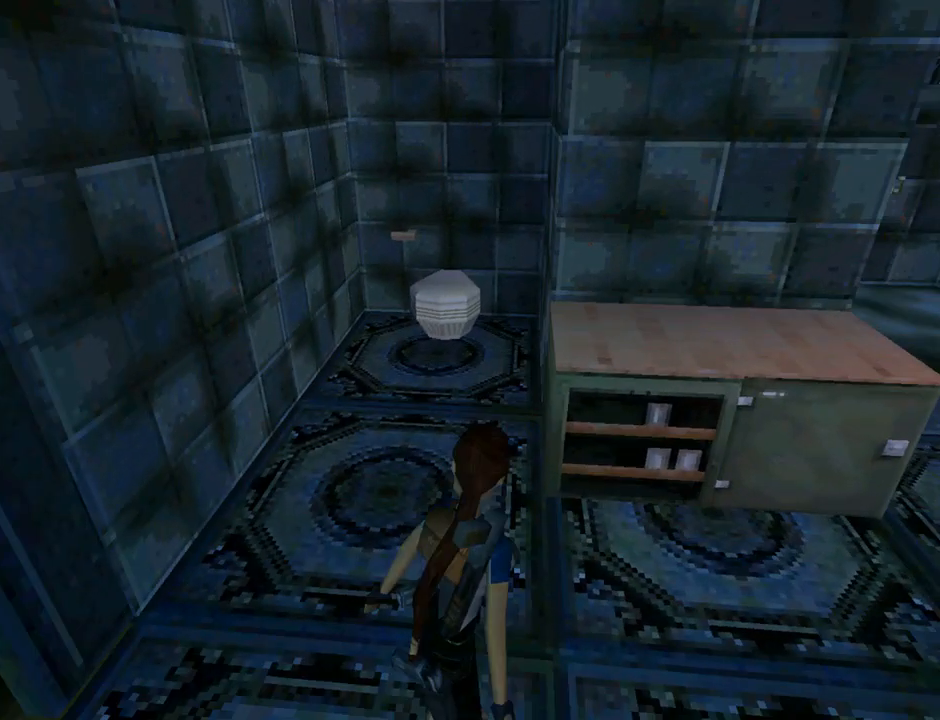
{"buttons": ["DPAD_UP"], "left_stick": "center", "events": [[233, "DPAD_UP", "down"], [233, "L1", "up"], [367, "DPAD_LEFT", "down"], [433, "DPAD_LEFT", "up"]]}